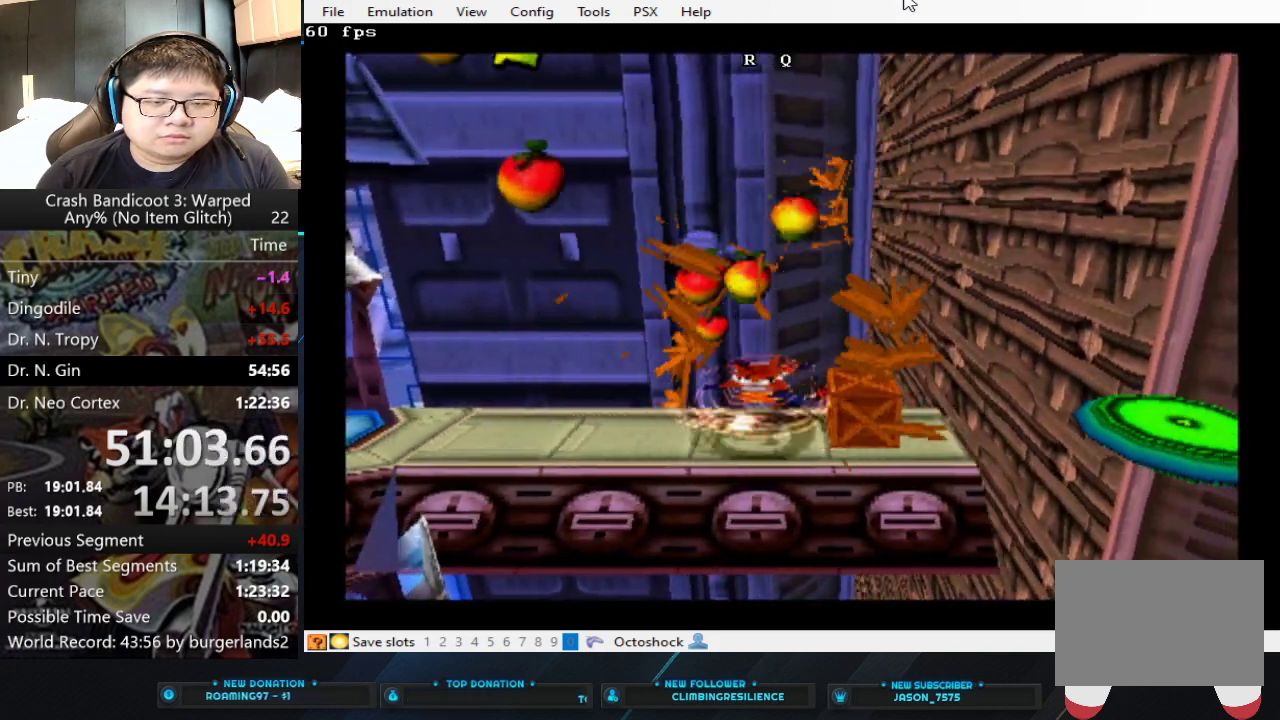
Gameplay with a controller (PlayStation layout); each line is a JSON object with the inputs held at the frame after it. "events" lists button and stick changes between this image and that frame as [ms after this image, input, new state], when the widget could be followed in between. Not read: L2 R2 R3 right_stick.
{"buttons": [], "left_stick": "center", "events": [[67, "SQUARE", "up"], [100, "left_stick", "center"]]}
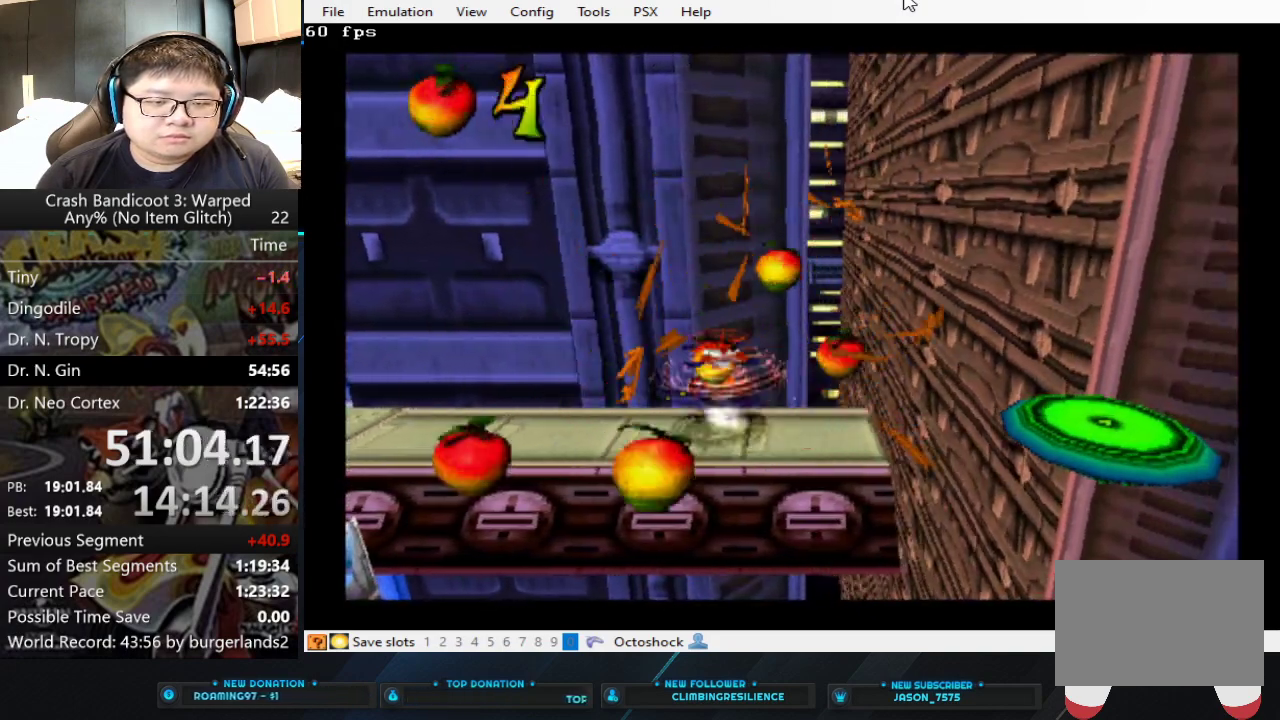
{"buttons": [], "left_stick": "center", "events": [[233, "left_stick", "right"], [333, "left_stick", "center"]]}
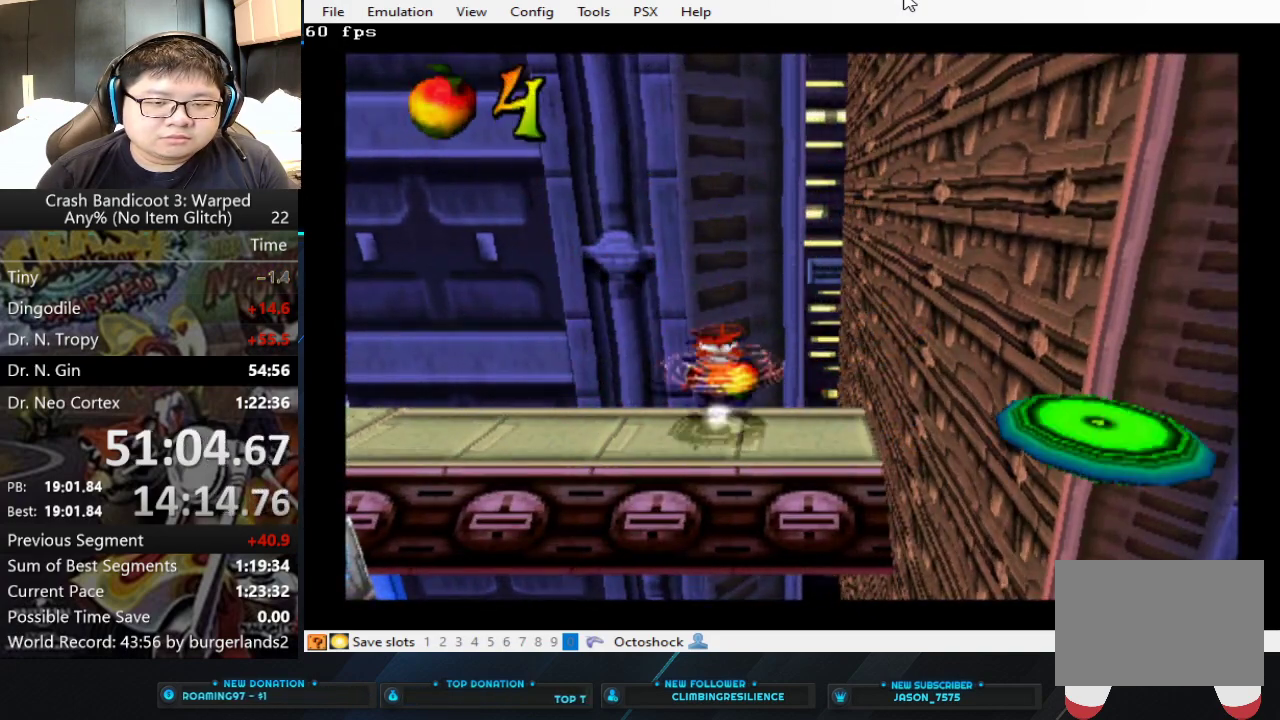
{"buttons": ["CROSS"], "left_stick": "right", "events": [[200, "left_stick", "right"], [300, "CIRCLE", "down"], [400, "CIRCLE", "up"], [500, "CROSS", "down"]]}
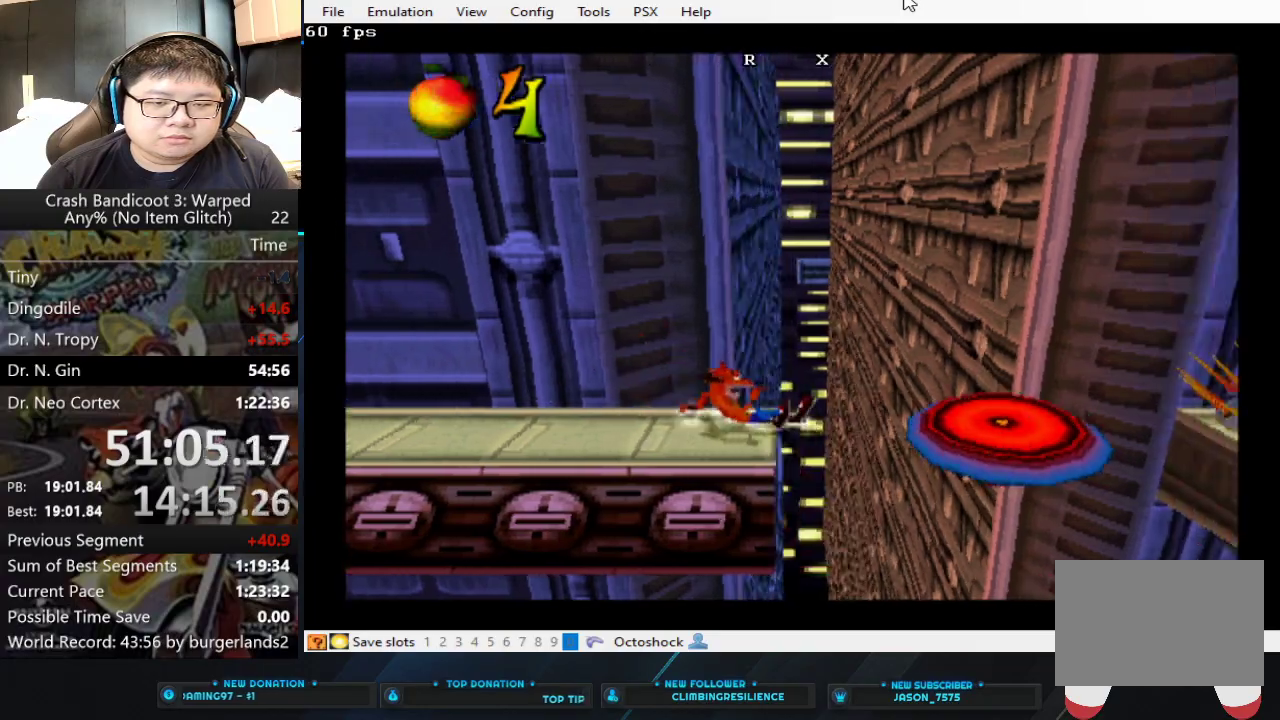
{"buttons": ["SQUARE"], "left_stick": "right", "events": [[167, "CROSS", "up"], [267, "CROSS", "down"], [433, "CROSS", "up"], [500, "SQUARE", "down"]]}
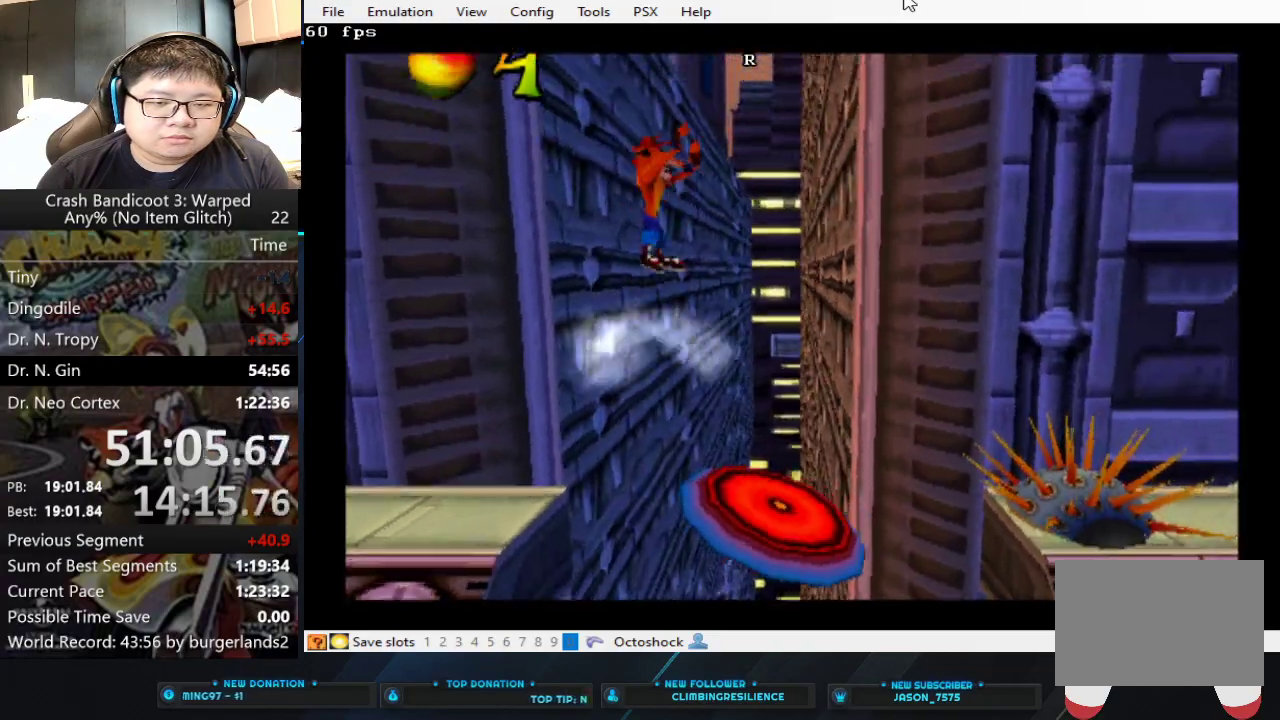
{"buttons": ["SQUARE"], "left_stick": "right", "events": [[67, "SQUARE", "up"], [133, "SQUARE", "down"]]}
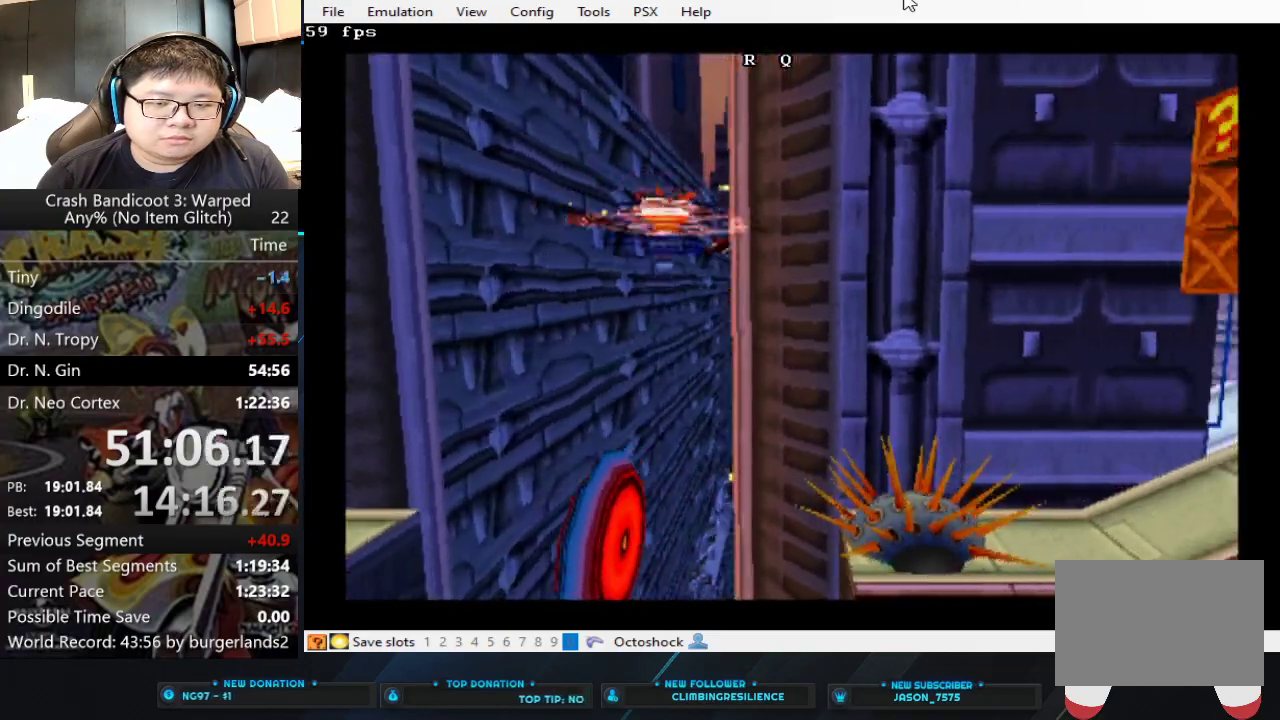
{"buttons": ["SQUARE"], "left_stick": "right", "events": [[33, "SQUARE", "up"], [100, "SQUARE", "down"], [400, "SQUARE", "up"], [467, "SQUARE", "down"]]}
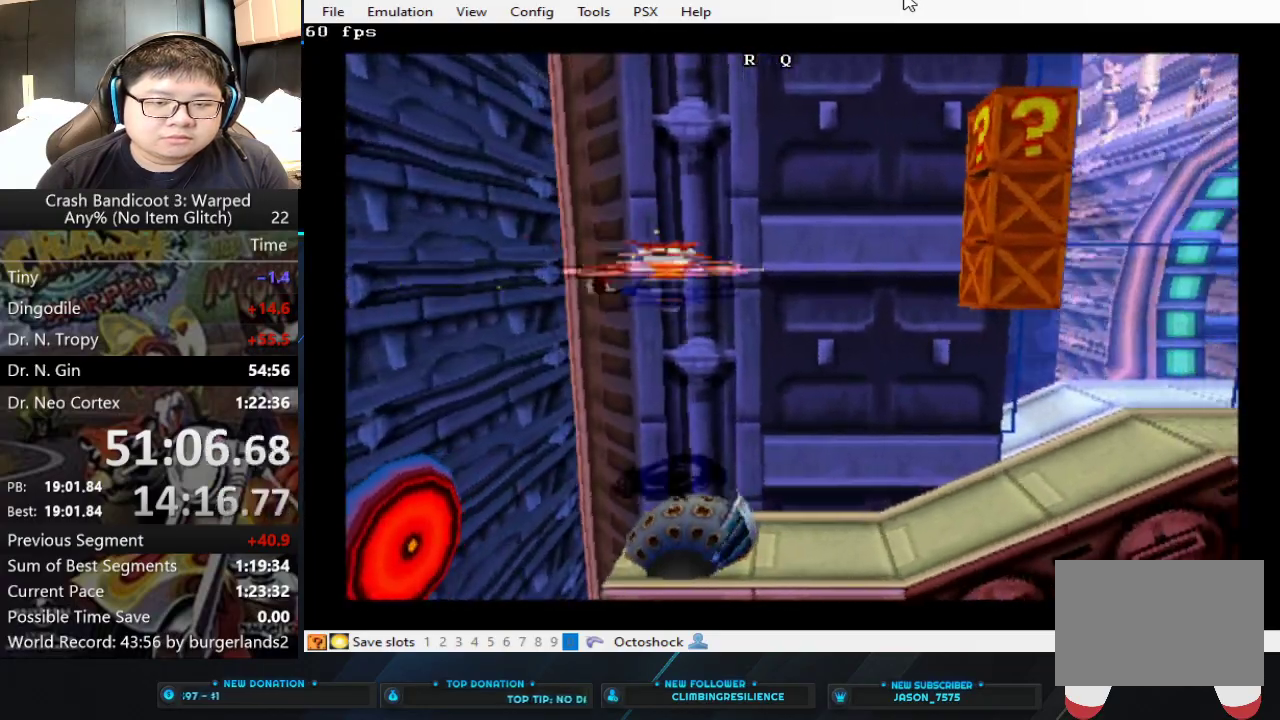
{"buttons": ["SQUARE"], "left_stick": "right", "events": [[33, "SQUARE", "up"], [100, "SQUARE", "down"], [167, "SQUARE", "up"], [233, "SQUARE", "down"], [300, "SQUARE", "up"], [367, "SQUARE", "down"]]}
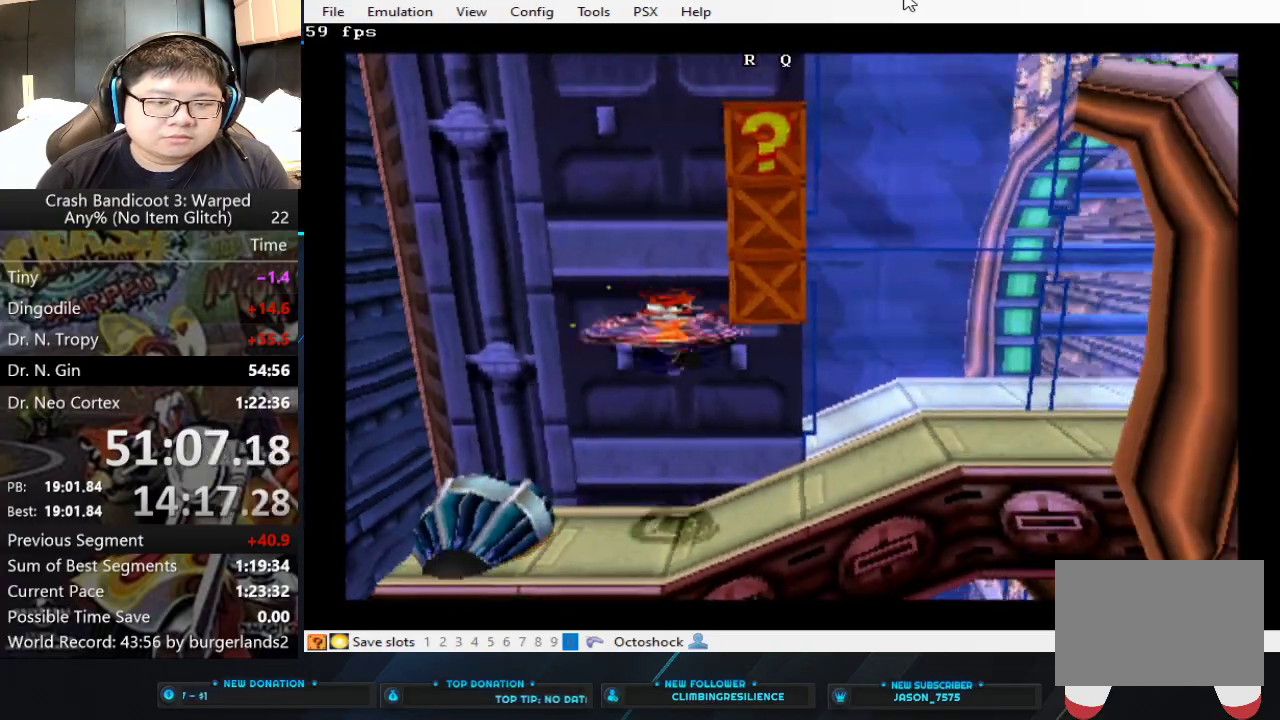
{"buttons": [], "left_stick": "right", "events": [[167, "SQUARE", "up"], [233, "SQUARE", "down"], [300, "SQUARE", "up"], [367, "SQUARE", "down"], [433, "SQUARE", "up"]]}
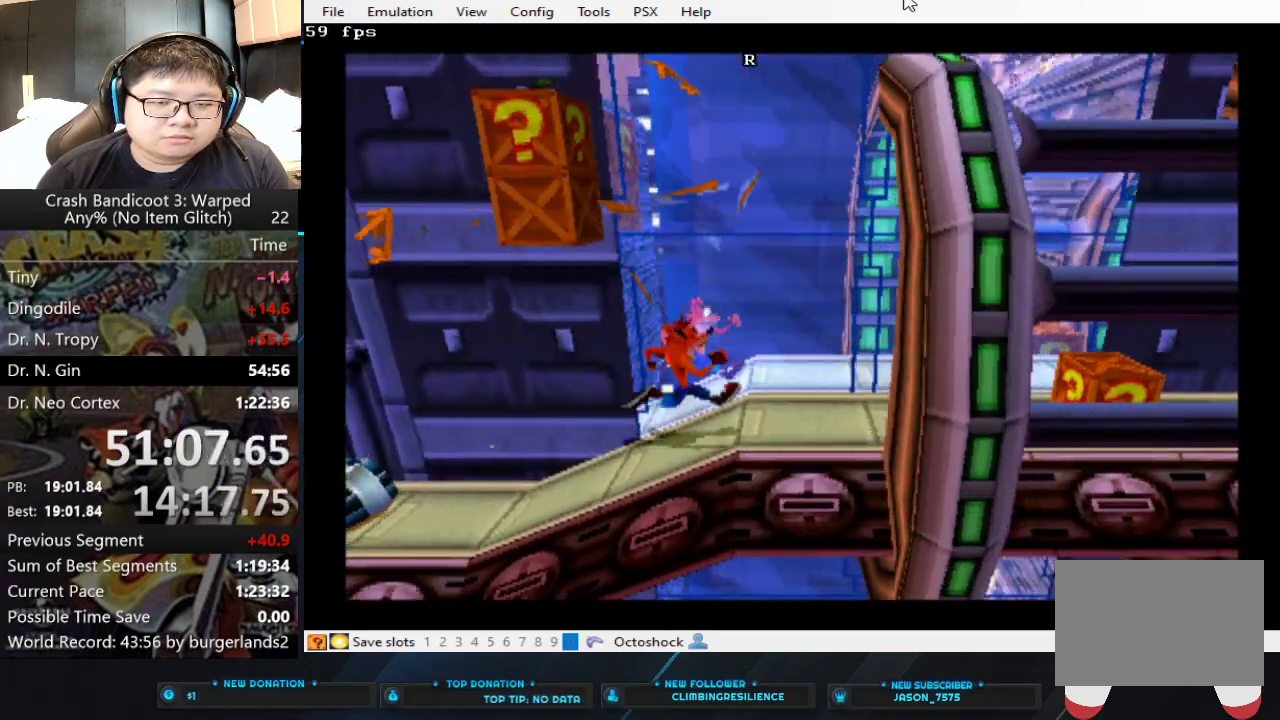
{"buttons": [], "left_stick": "right", "events": []}
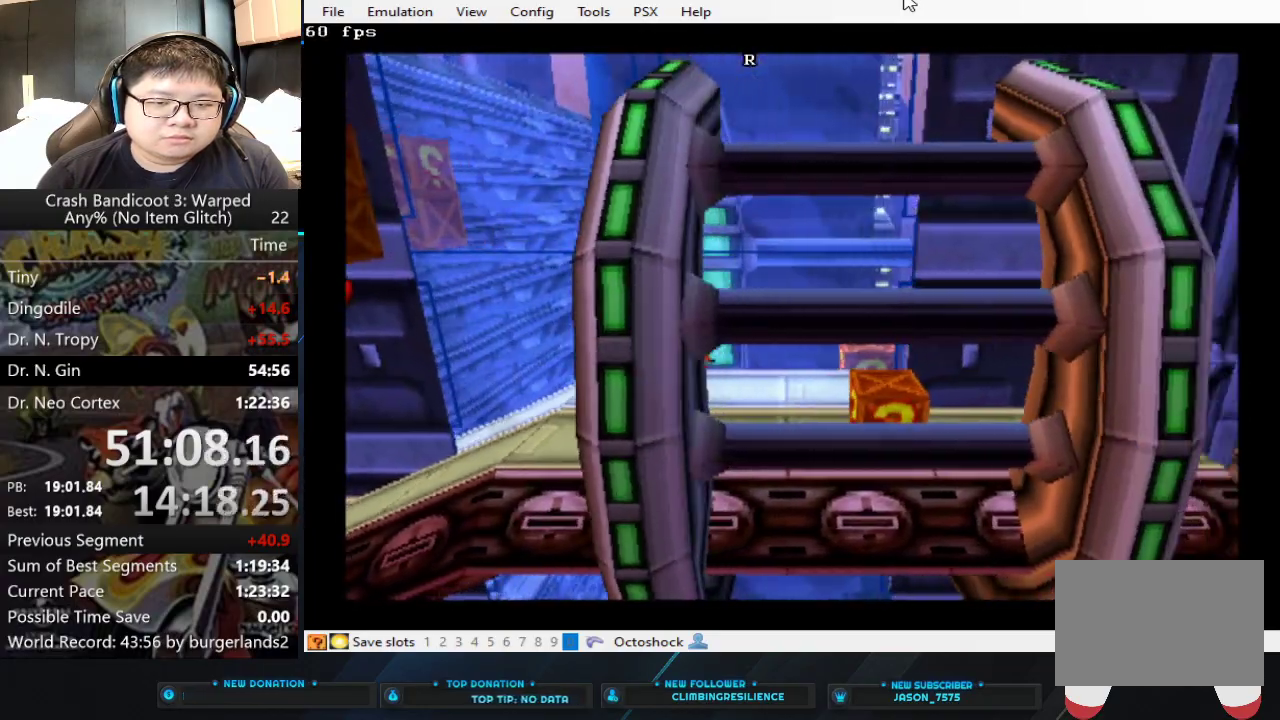
{"buttons": [], "left_stick": "right", "events": [[133, "SQUARE", "down"], [333, "SQUARE", "up"]]}
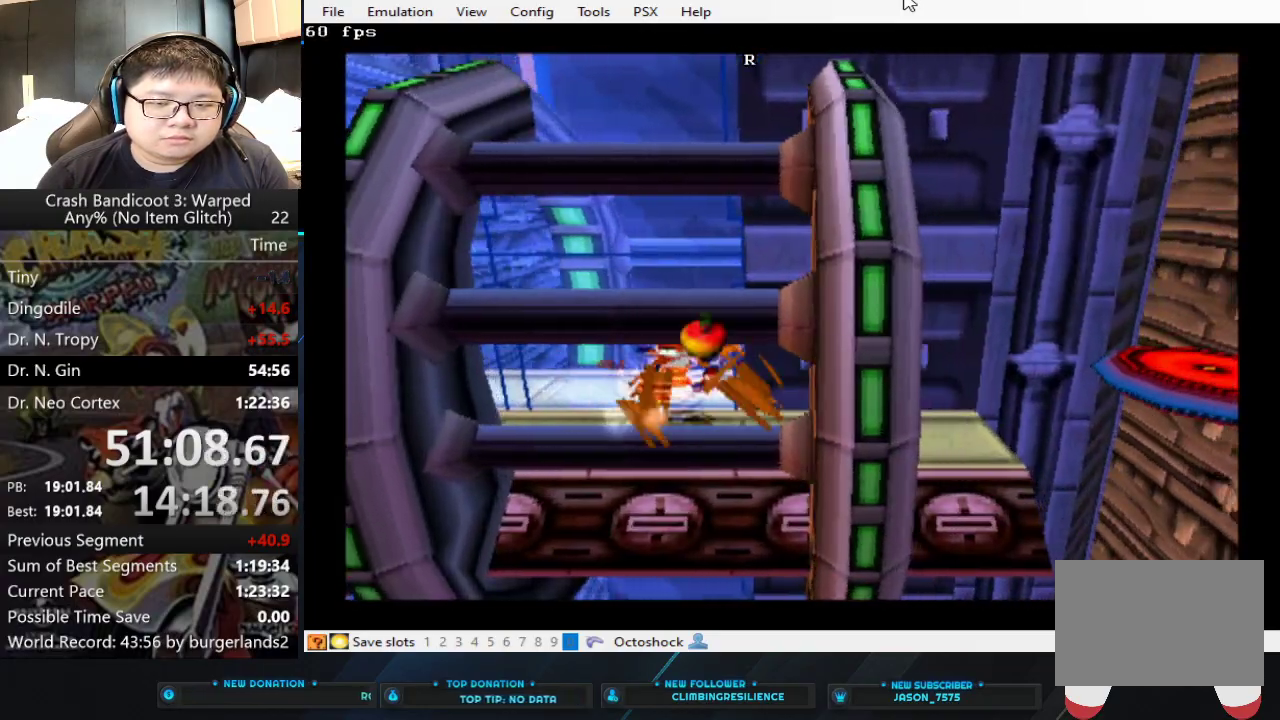
{"buttons": [], "left_stick": "right", "events": [[300, "CIRCLE", "down"], [400, "CIRCLE", "up"]]}
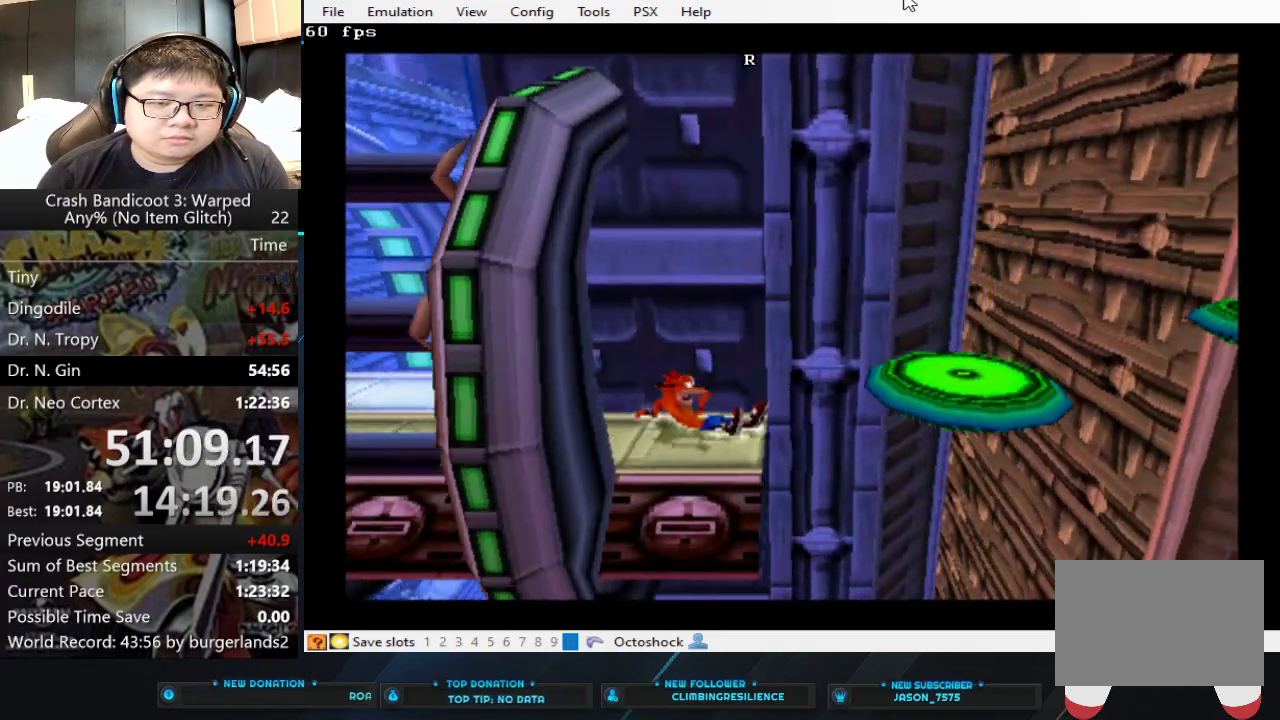
{"buttons": [], "left_stick": "right", "events": [[33, "CROSS", "down"], [267, "CROSS", "up"]]}
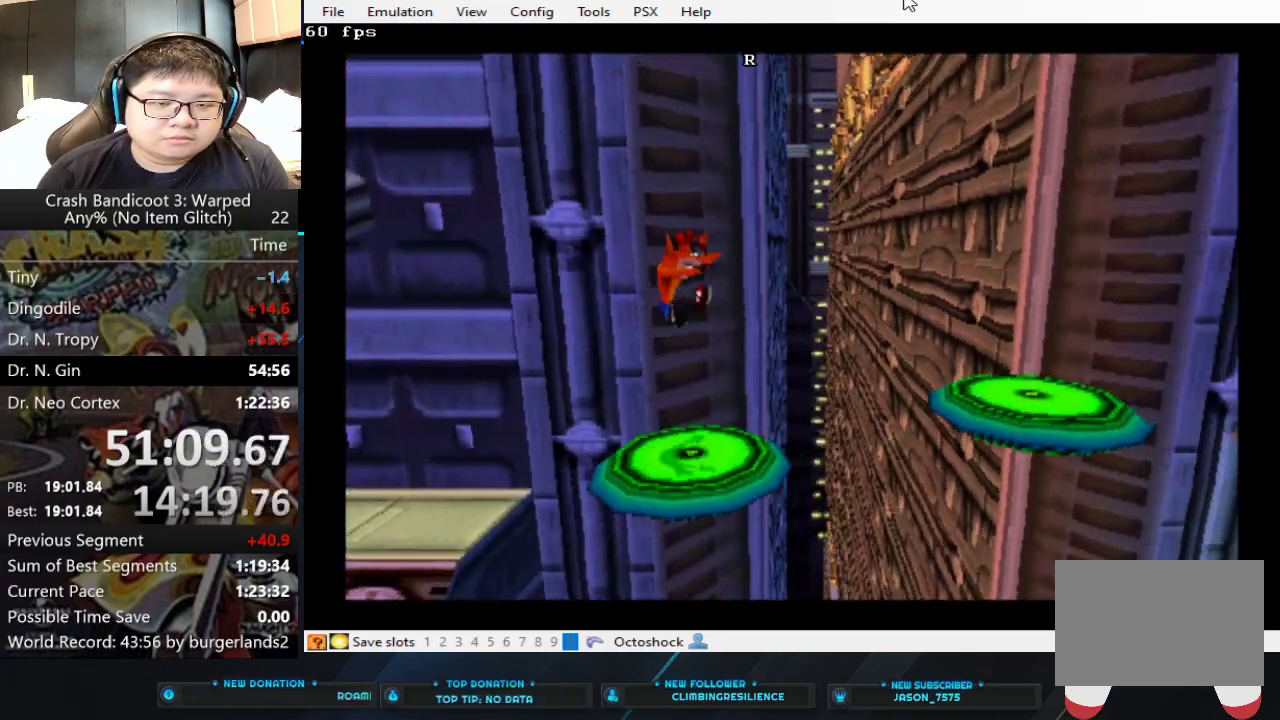
{"buttons": [], "left_stick": "right", "events": [[67, "left_stick", "center"], [300, "CROSS", "down"], [367, "left_stick", "up-right"], [433, "left_stick", "right"], [467, "CROSS", "up"]]}
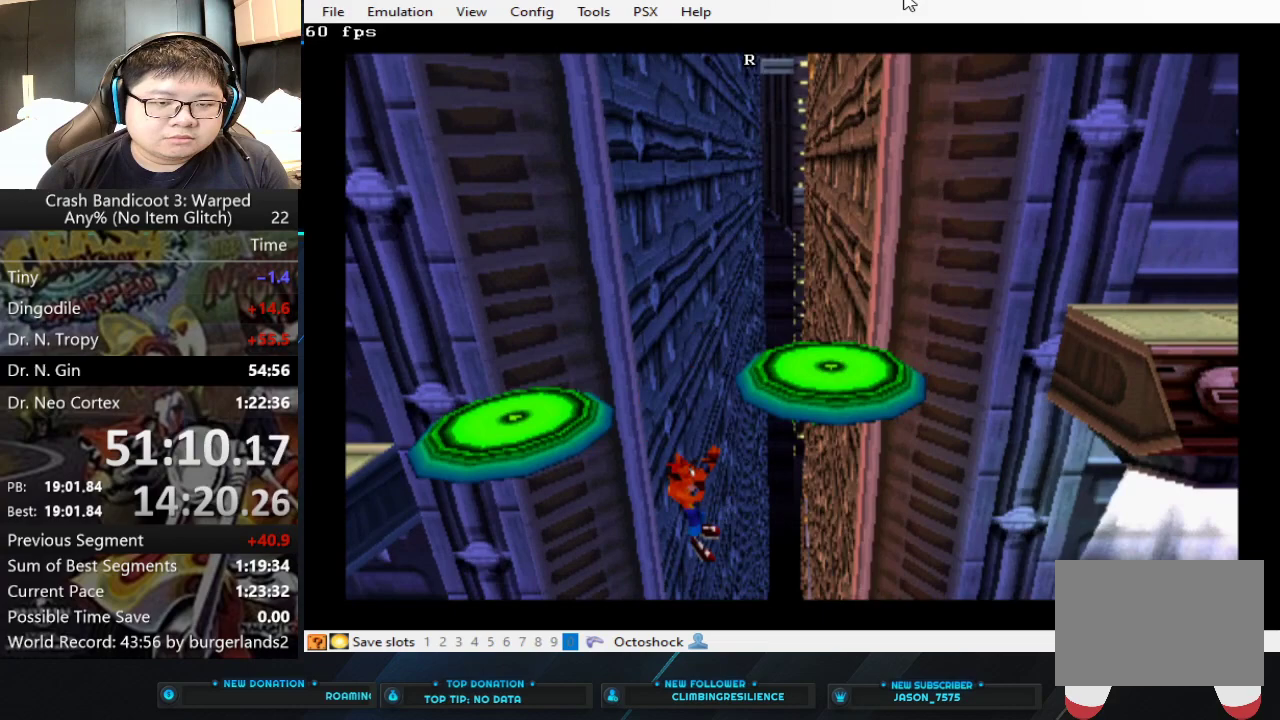
{"buttons": [], "left_stick": "center", "events": [[100, "CROSS", "down"], [167, "CROSS", "up"], [267, "left_stick", "center"]]}
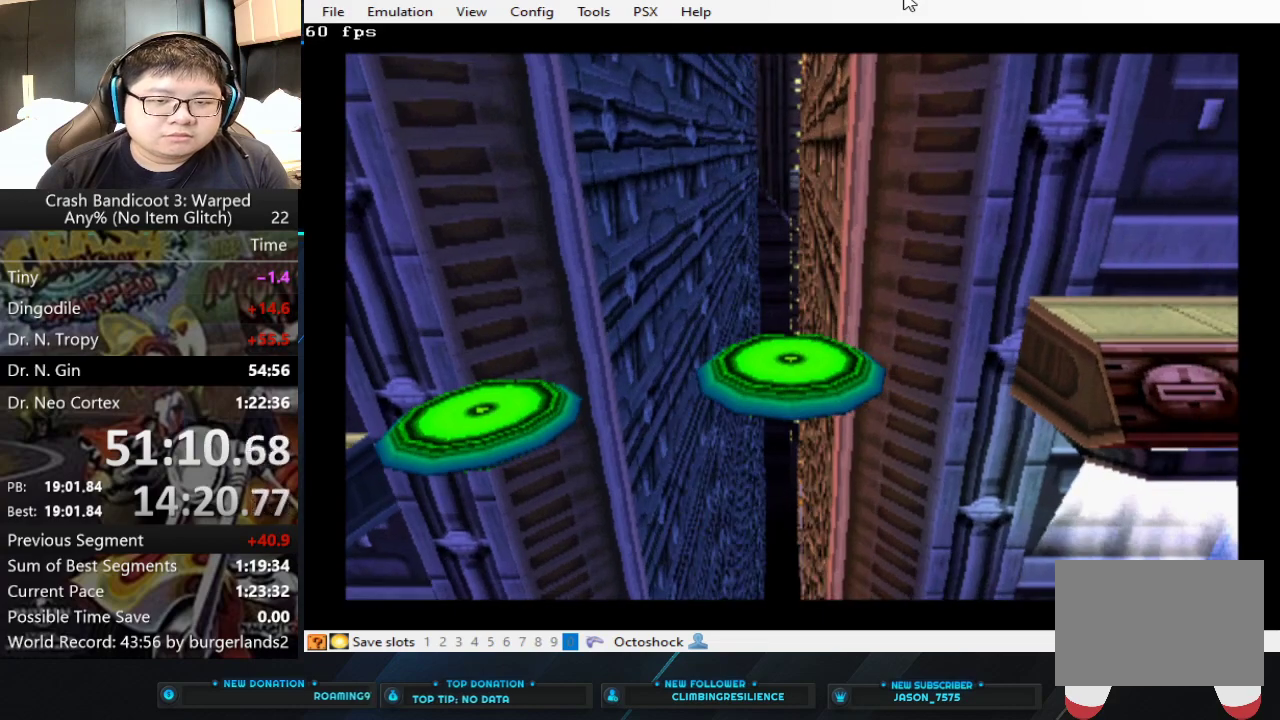
{"buttons": [], "left_stick": "center", "events": []}
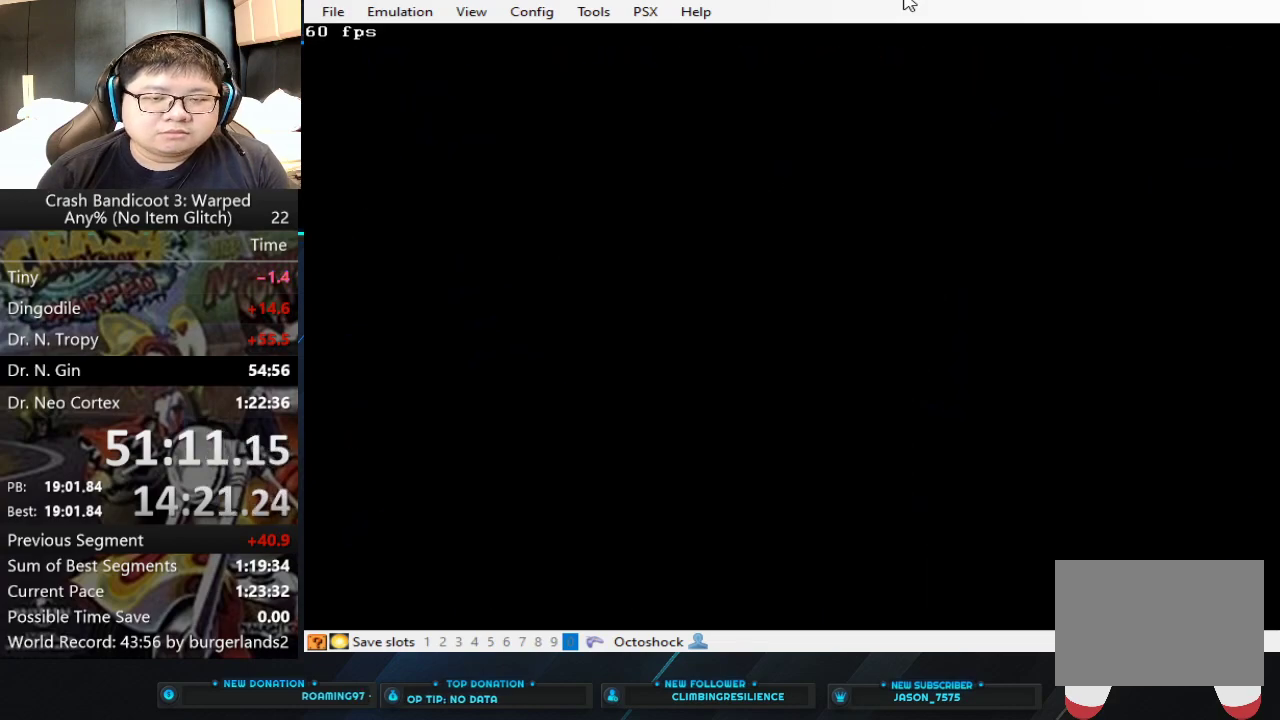
{"buttons": [], "left_stick": "right", "events": [[300, "left_stick", "right"]]}